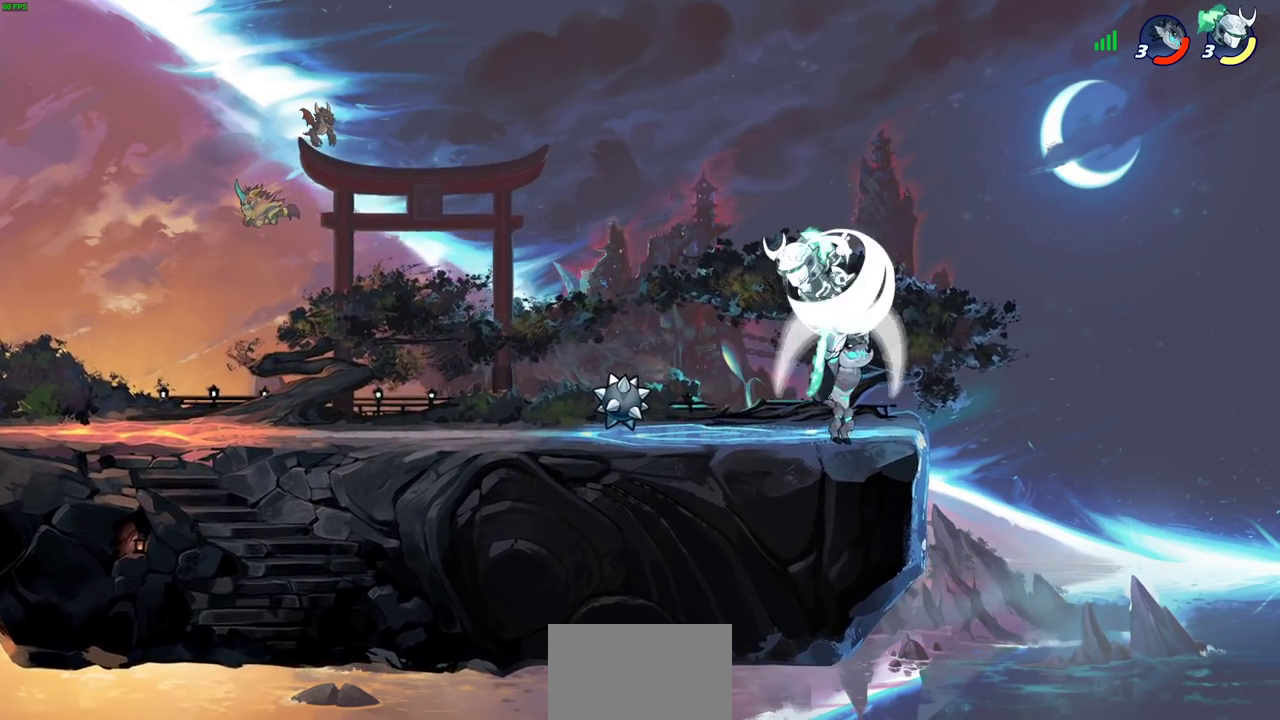
Gameplay with a controller (PlayStation layout); each line is a JSON object with the inputs held at the frame after it (dt_ms = milliseconds from this image to that frame). "events" lists button and stick changes between this image and that frame as [ms after this image, input, new state], when the widget could be followed in between. This document gives stick clicks only as held states, not as events.
{"dt_ms": 400, "buttons": [], "left_stick": "left", "right_stick": "center", "events": [[133, "left_stick", "down"], [150, "R2", "up"], [217, "left_stick", "down-right"], [267, "SQUARE", "down"], [267, "left_stick", "right"], [350, "SQUARE", "up"], [350, "left_stick", "left"]]}
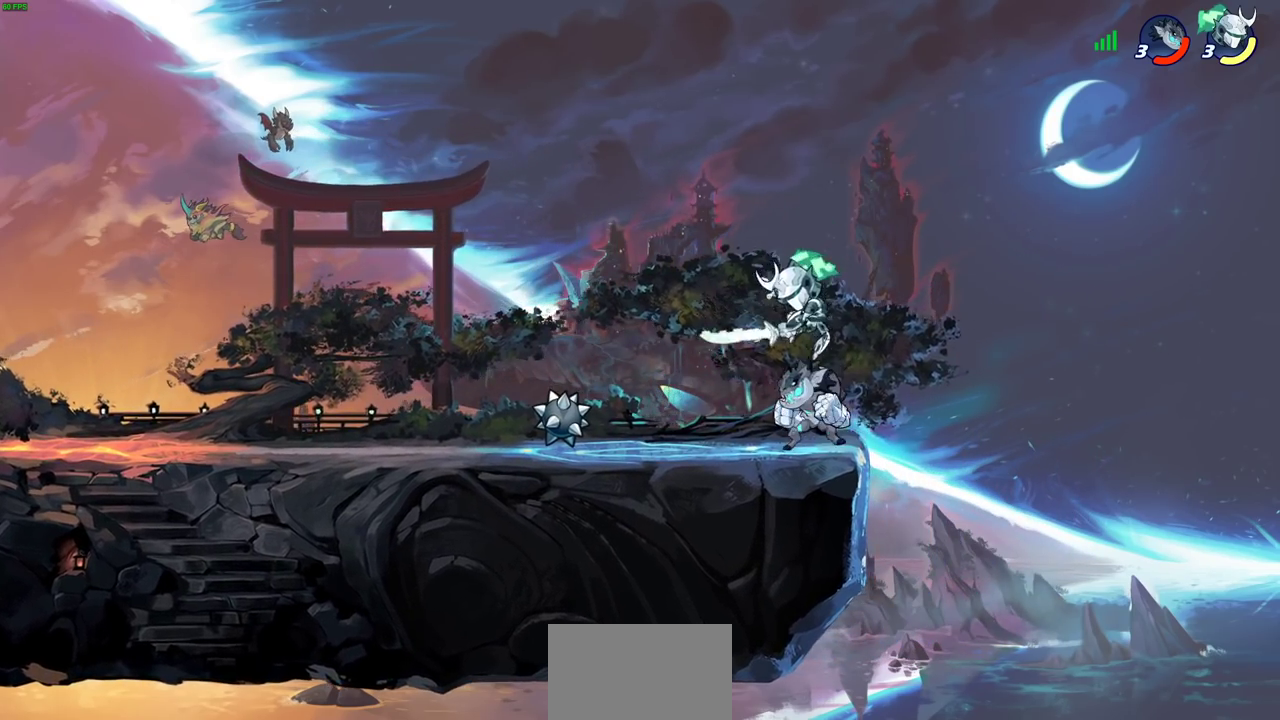
{"dt_ms": 600, "buttons": [], "left_stick": "center", "right_stick": "center", "events": [[383, "left_stick", "right"], [500, "left_stick", "center"]]}
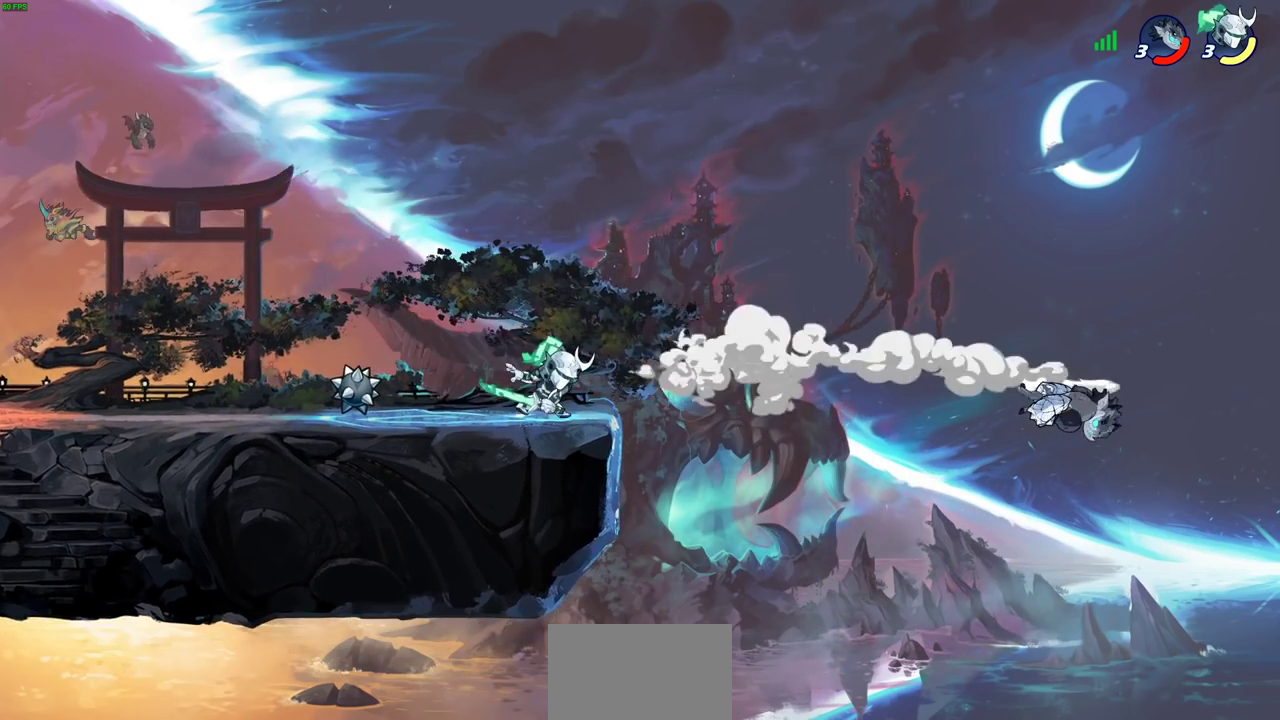
{"dt_ms": 500, "buttons": [], "left_stick": "down", "right_stick": "center", "events": [[367, "R2", "down"], [367, "left_stick", "down"], [383, "CIRCLE", "down"], [483, "CIRCLE", "up"], [483, "R2", "up"]]}
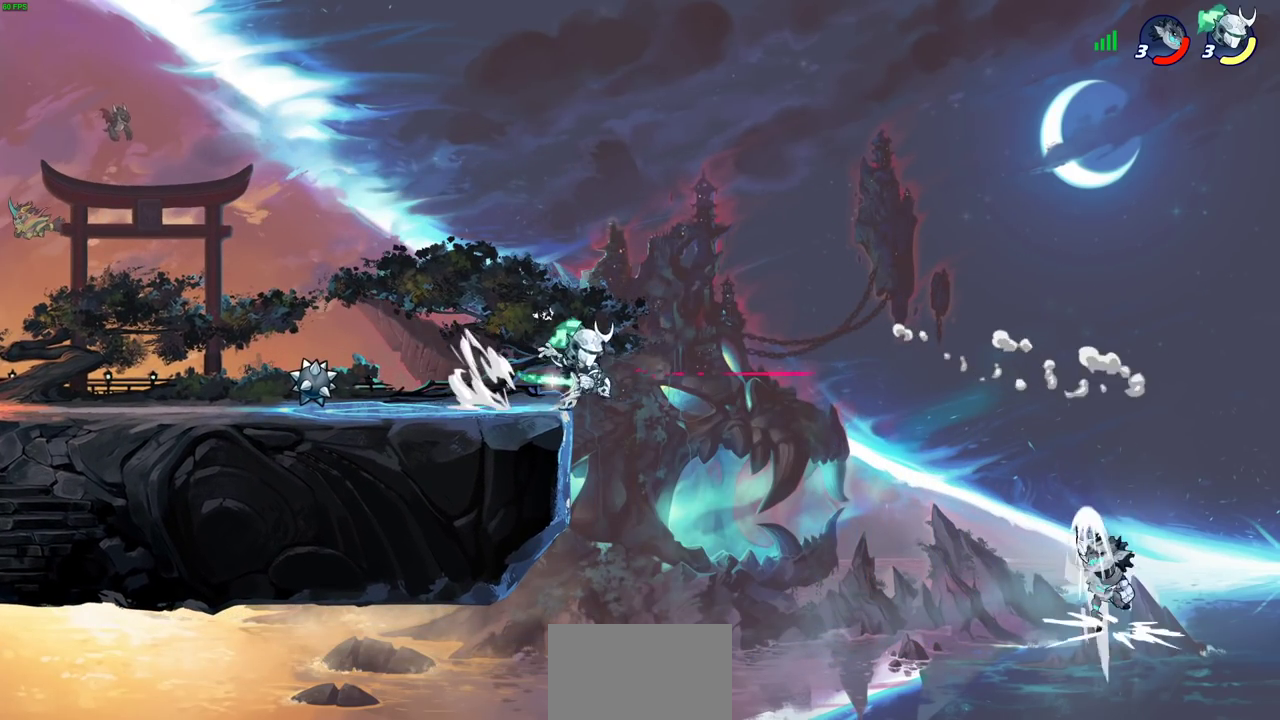
{"dt_ms": 500, "buttons": [], "left_stick": "center", "right_stick": "center", "events": [[33, "left_stick", "center"]]}
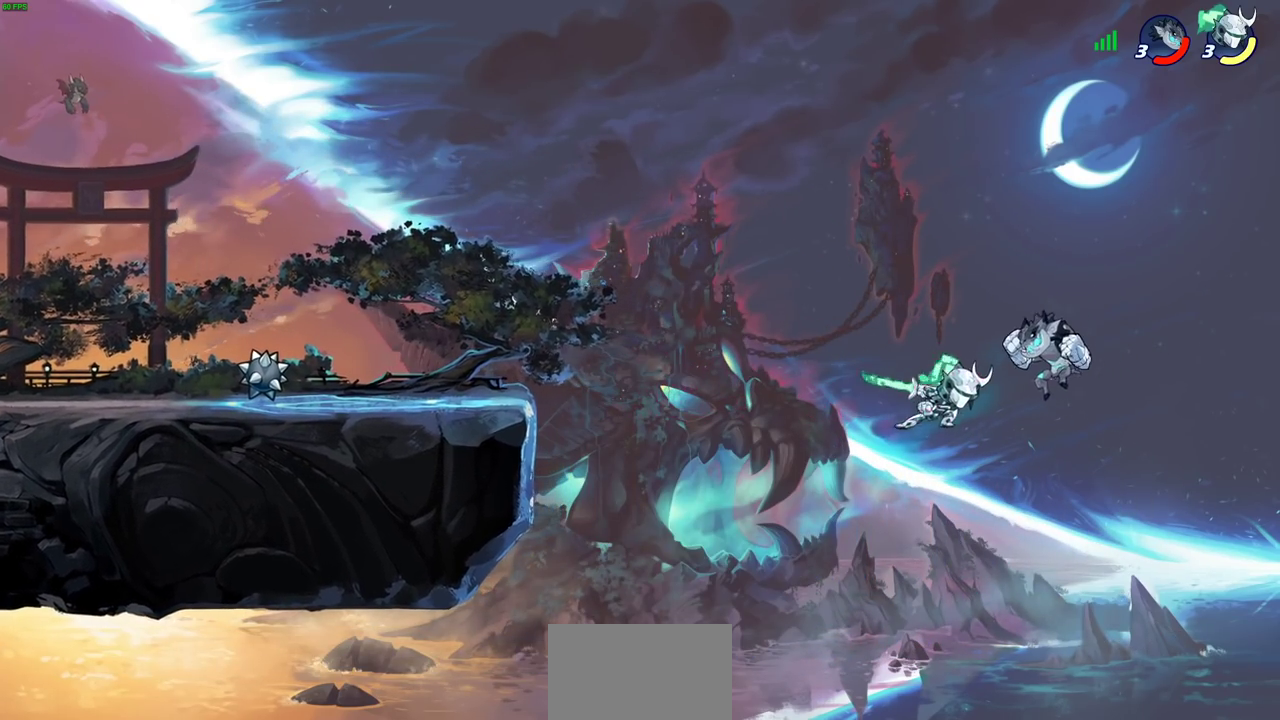
{"dt_ms": 500, "buttons": ["CIRCLE"], "left_stick": "up-left", "right_stick": "center", "events": [[33, "left_stick", "left"], [167, "left_stick", "down-left"], [300, "CROSS", "down"], [333, "left_stick", "left"], [383, "CIRCLE", "down"], [400, "CROSS", "up"], [433, "left_stick", "up-left"]]}
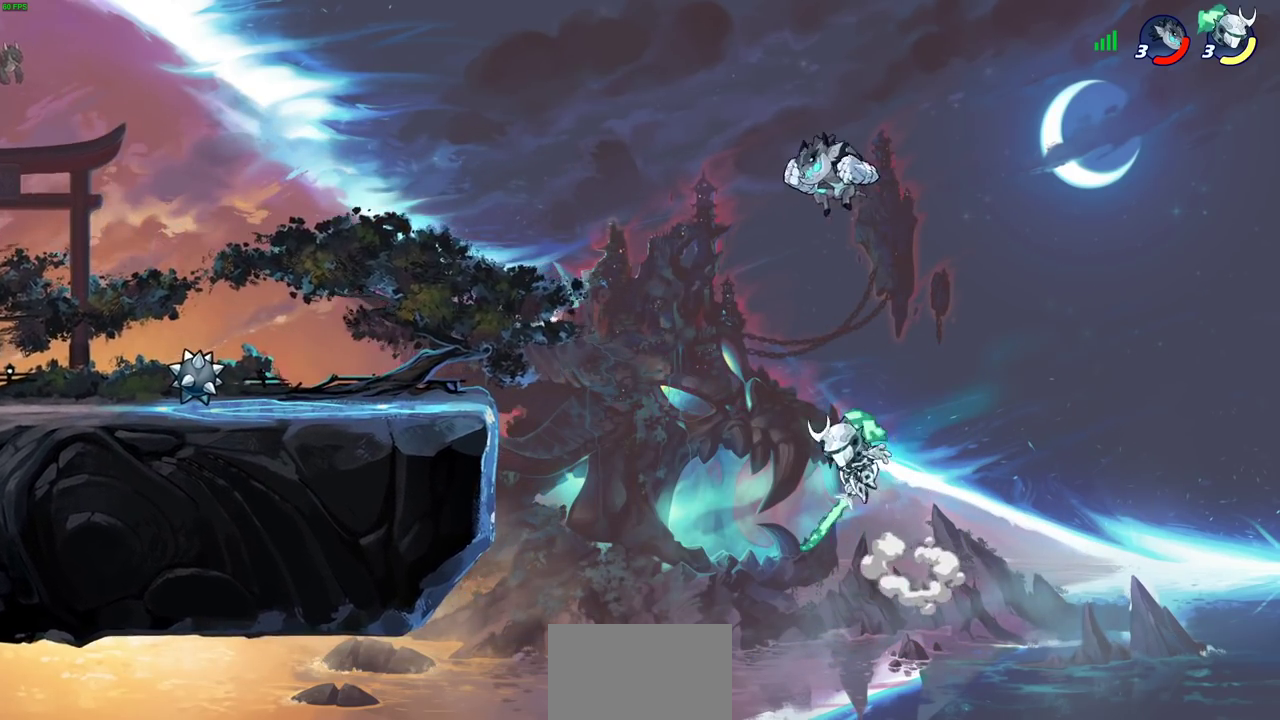
{"dt_ms": 400, "buttons": [], "left_stick": "up-right", "right_stick": "center", "events": [[17, "CIRCLE", "up"], [400, "left_stick", "up-right"]]}
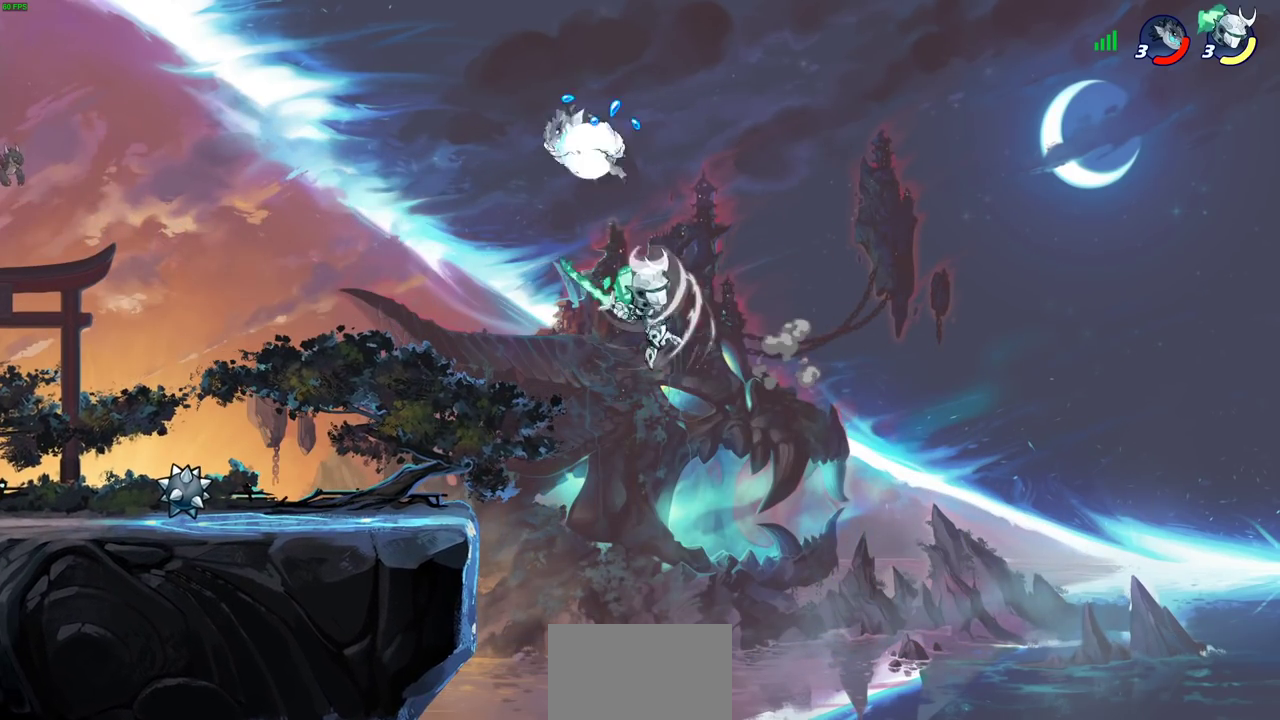
{"dt_ms": 600, "buttons": [], "left_stick": "up-left", "right_stick": "center", "events": [[100, "left_stick", "right"], [167, "left_stick", "down-right"], [283, "left_stick", "down-left"], [367, "left_stick", "left"], [483, "CROSS", "down"], [533, "left_stick", "up-left"], [600, "CROSS", "up"]]}
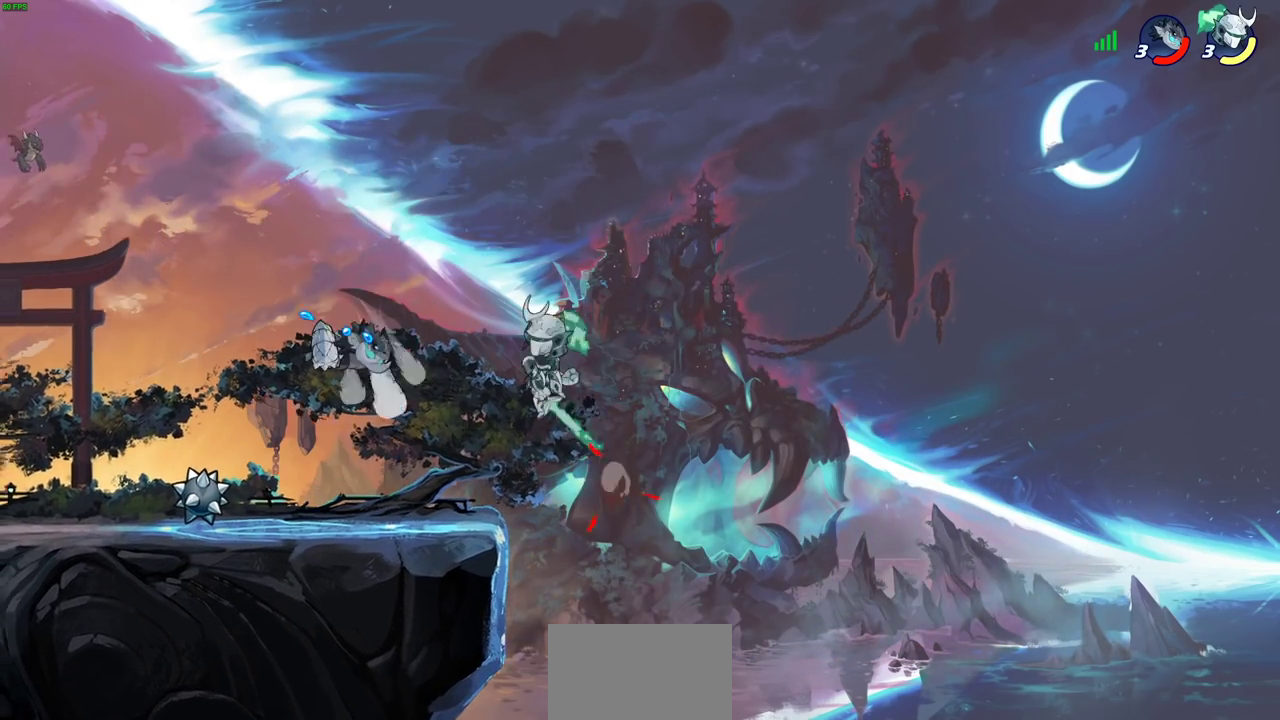
{"dt_ms": 300, "buttons": ["SQUARE"], "left_stick": "down-left", "right_stick": "center", "events": [[133, "left_stick", "down-left"], [233, "SQUARE", "down"]]}
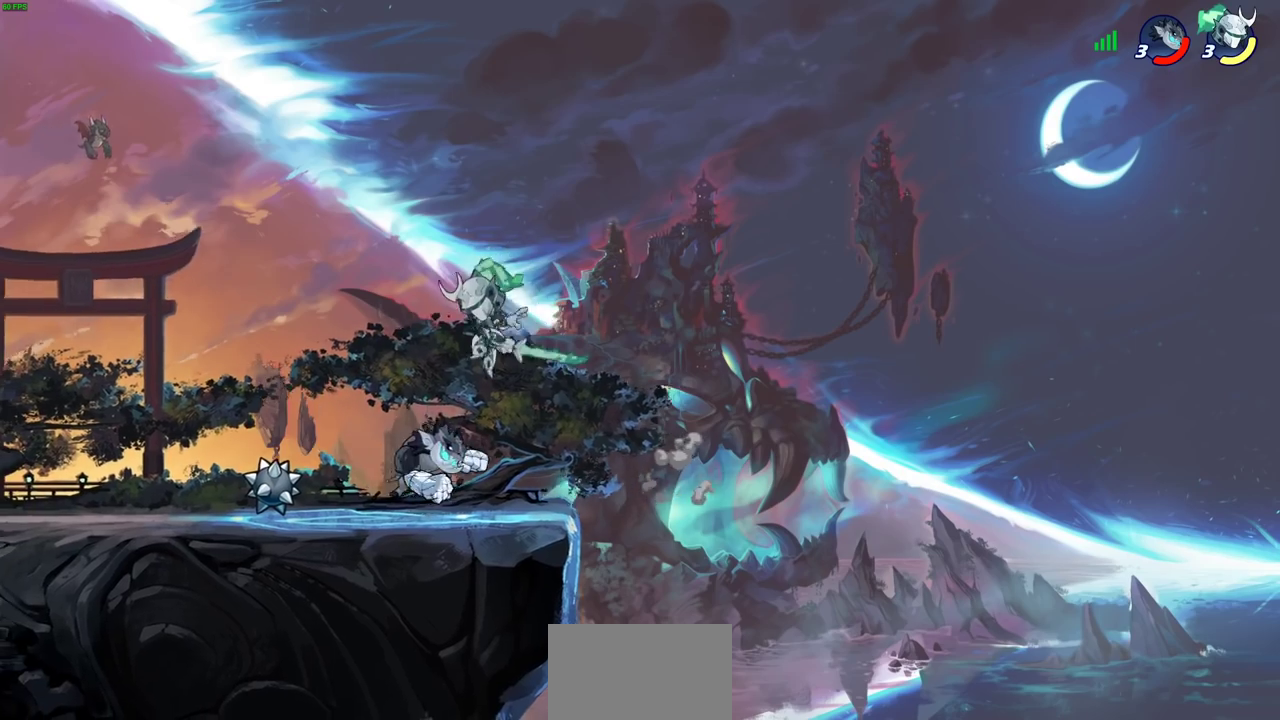
{"dt_ms": 700, "buttons": [], "left_stick": "center", "right_stick": "center", "events": [[17, "SQUARE", "up"], [100, "left_stick", "left"], [167, "left_stick", "up-left"], [317, "left_stick", "down-right"], [367, "left_stick", "down"], [533, "left_stick", "center"], [550, "CIRCLE", "down"], [633, "CIRCLE", "up"]]}
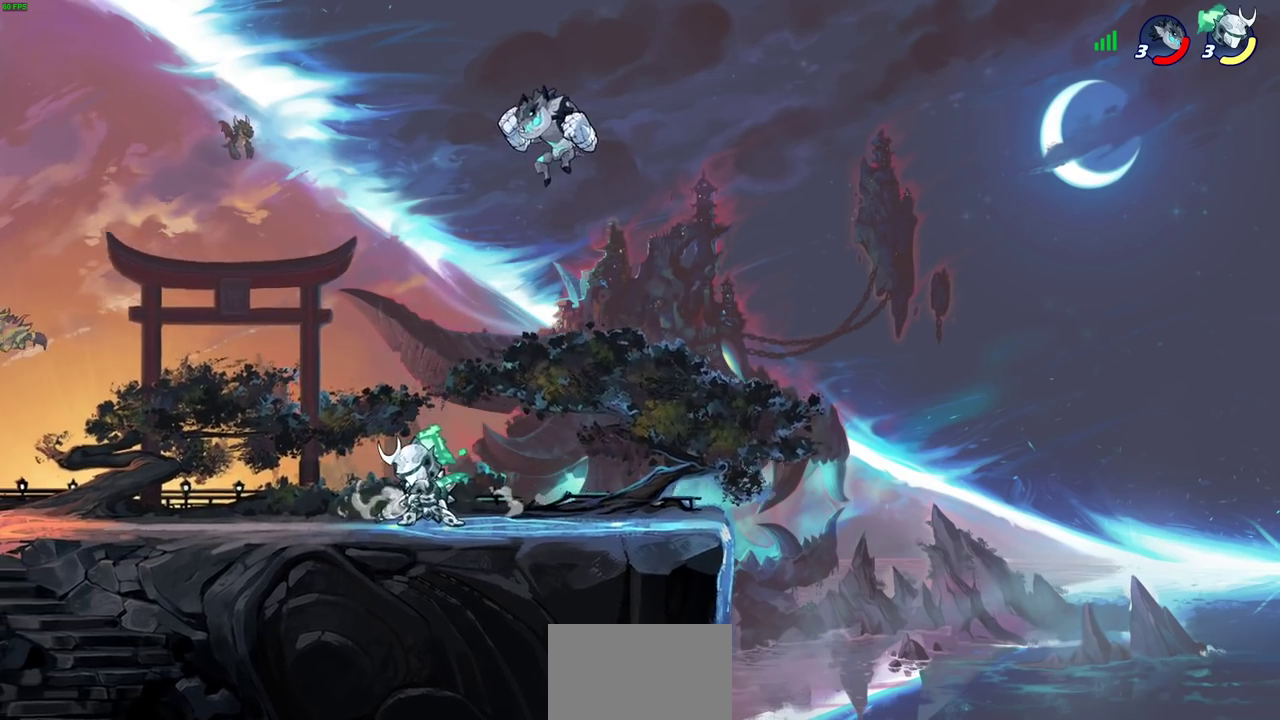
{"dt_ms": 500, "buttons": [], "left_stick": "center", "right_stick": "center", "events": [[67, "left_stick", "left"], [300, "left_stick", "center"]]}
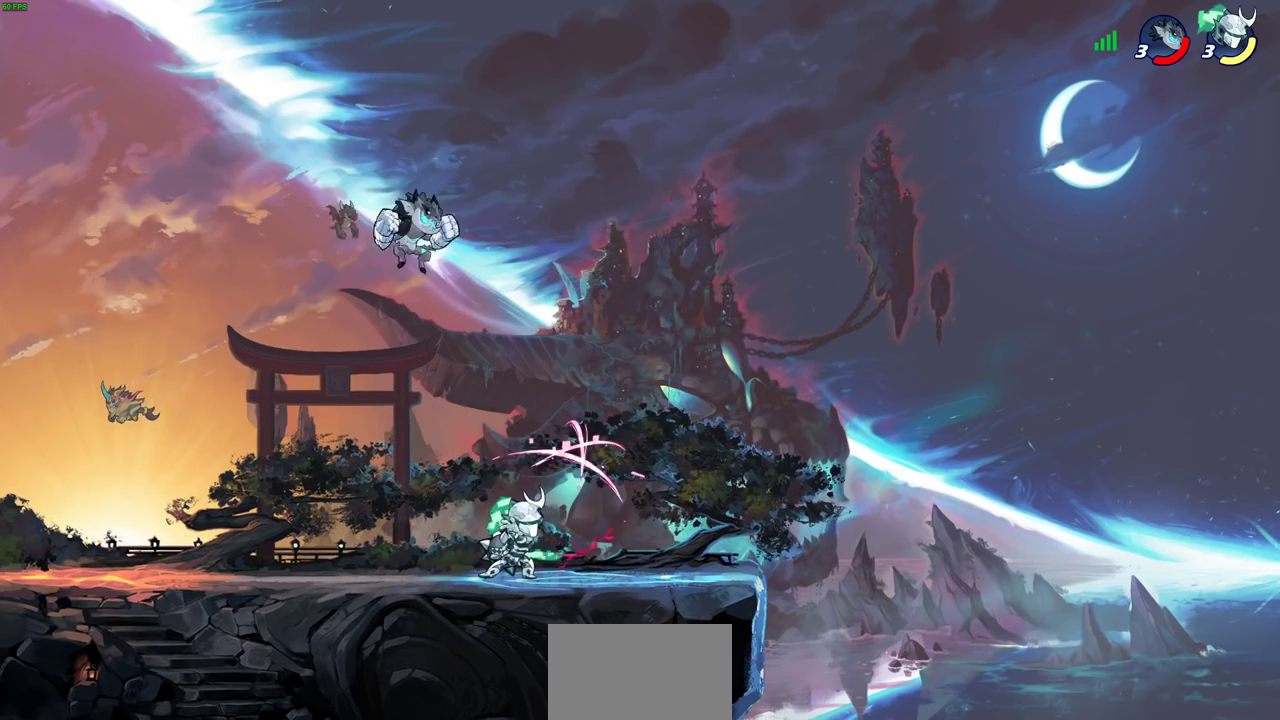
{"dt_ms": 500, "buttons": ["R2"], "left_stick": "left", "right_stick": "center", "events": [[183, "left_stick", "right"], [317, "R2", "down"], [483, "left_stick", "left"]]}
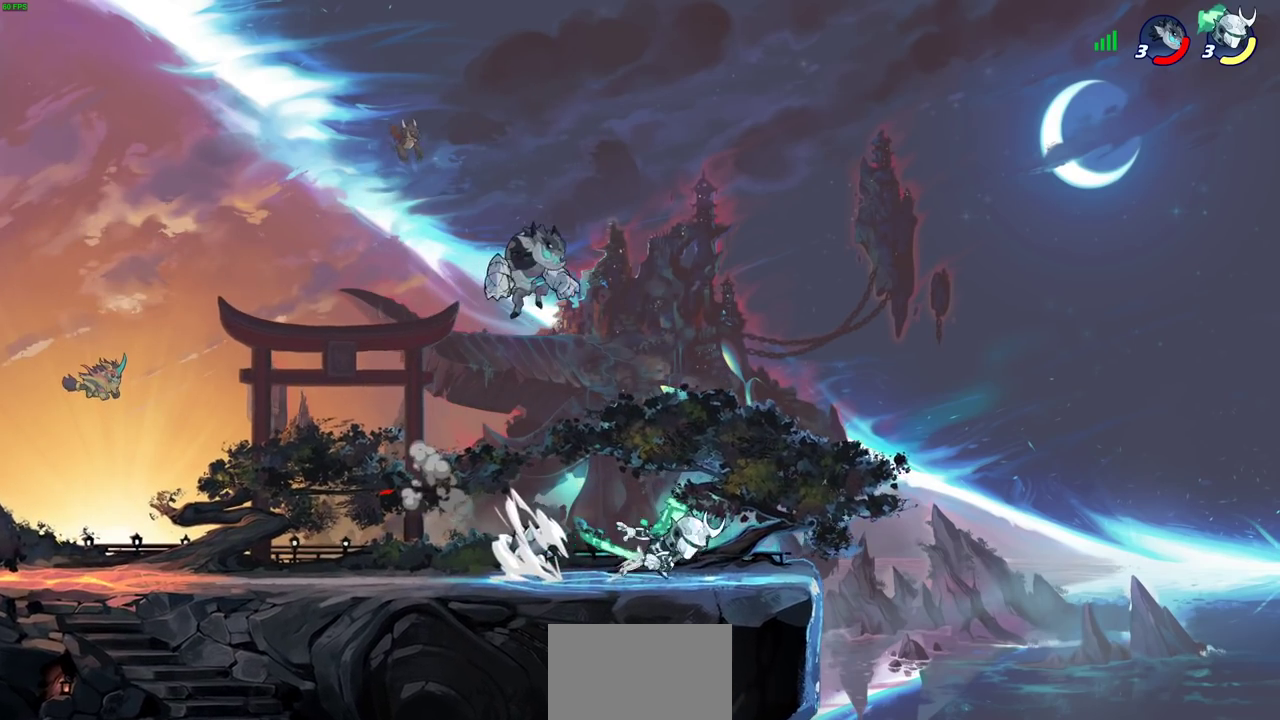
{"dt_ms": 700, "buttons": [], "left_stick": "left", "right_stick": "center", "events": [[33, "R2", "up"], [33, "left_stick", "down-left"], [200, "left_stick", "right"], [283, "R2", "down"], [350, "left_stick", "left"], [367, "R2", "up"], [450, "R2", "down"], [650, "R2", "up"]]}
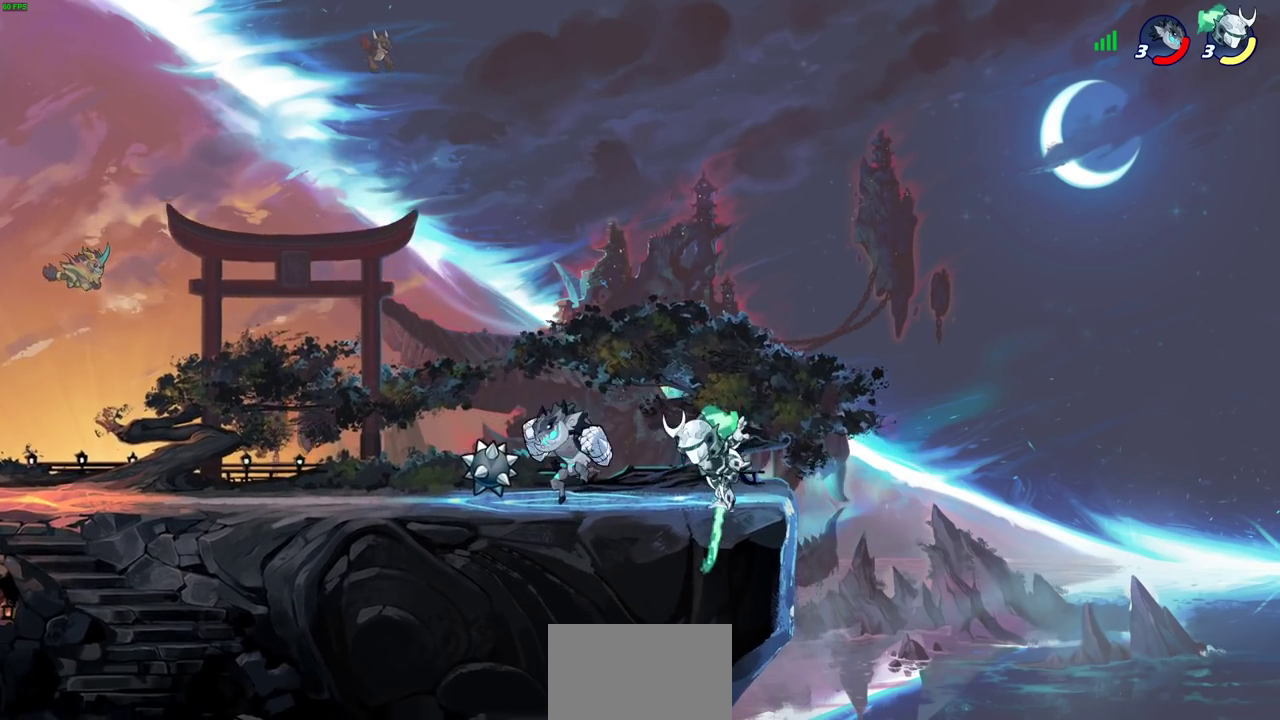
{"dt_ms": 300, "buttons": [], "left_stick": "center", "right_stick": "center", "events": [[50, "SQUARE", "down"], [150, "SQUARE", "up"], [233, "left_stick", "center"]]}
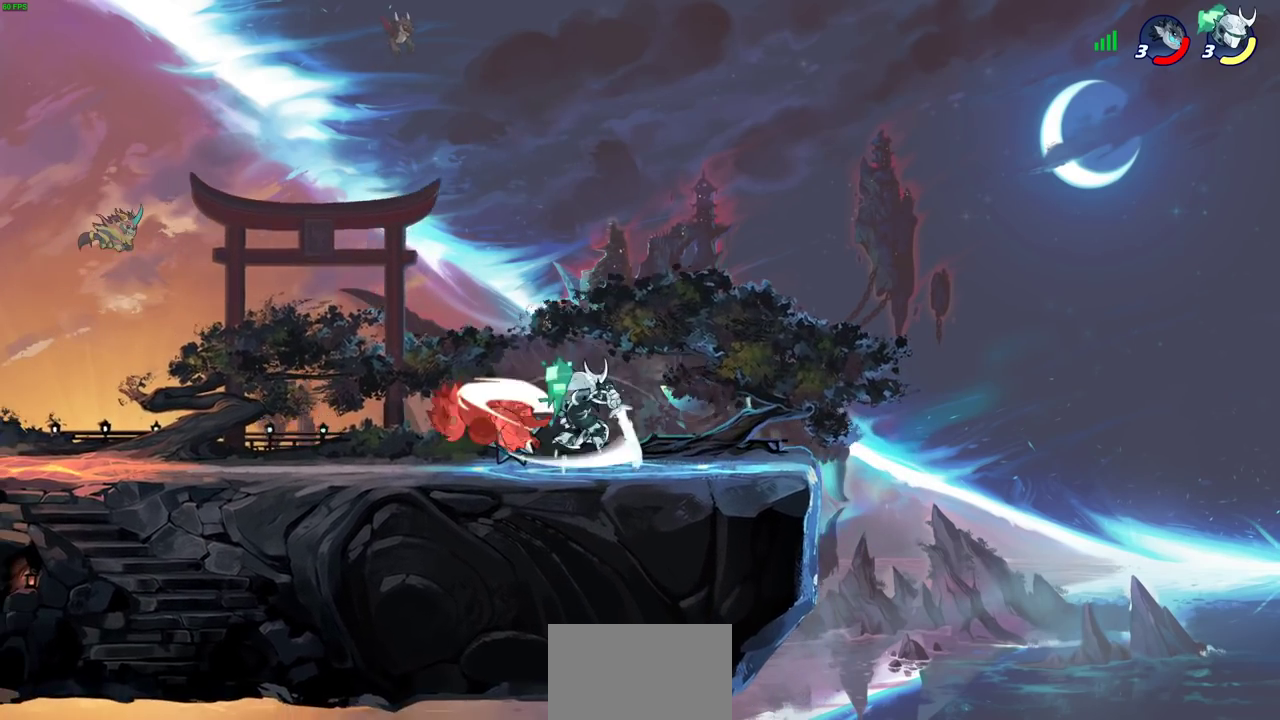
{"dt_ms": 400, "buttons": ["R2"], "left_stick": "center", "right_stick": "center", "events": [[150, "left_stick", "left"], [333, "R2", "down"], [367, "left_stick", "center"]]}
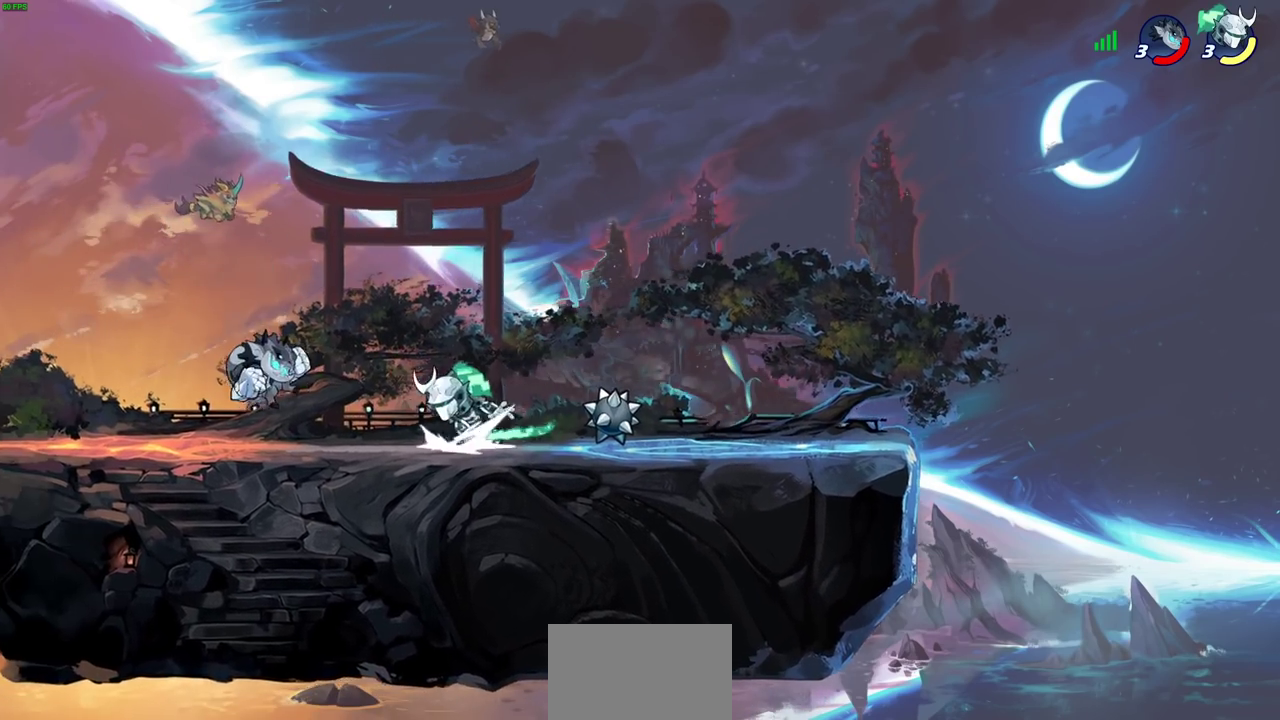
{"dt_ms": 700, "buttons": ["CROSS"], "left_stick": "right", "right_stick": "center", "events": [[33, "R2", "up"], [33, "SQUARE", "down"], [83, "SQUARE", "up"], [200, "SQUARE", "down"], [283, "SQUARE", "up"], [383, "SQUARE", "down"], [467, "SQUARE", "up"], [550, "left_stick", "right"], [650, "CROSS", "down"]]}
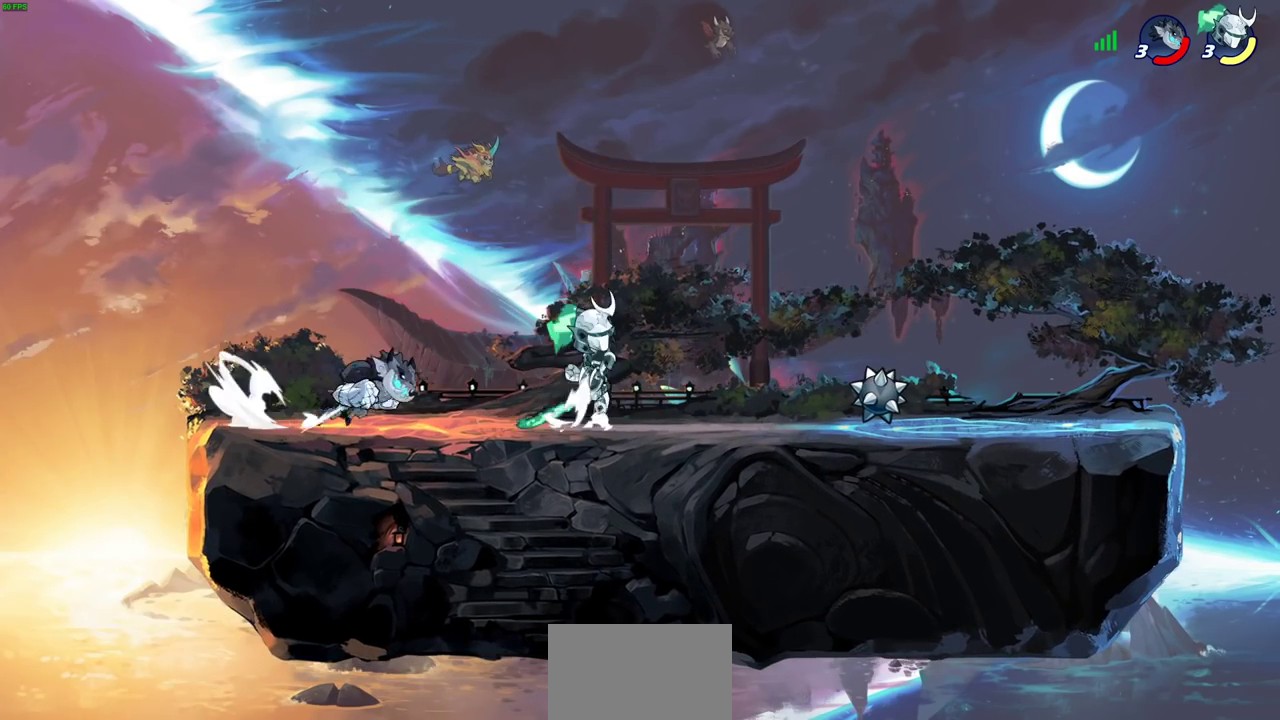
{"dt_ms": 400, "buttons": [], "left_stick": "down-right", "right_stick": "center"}
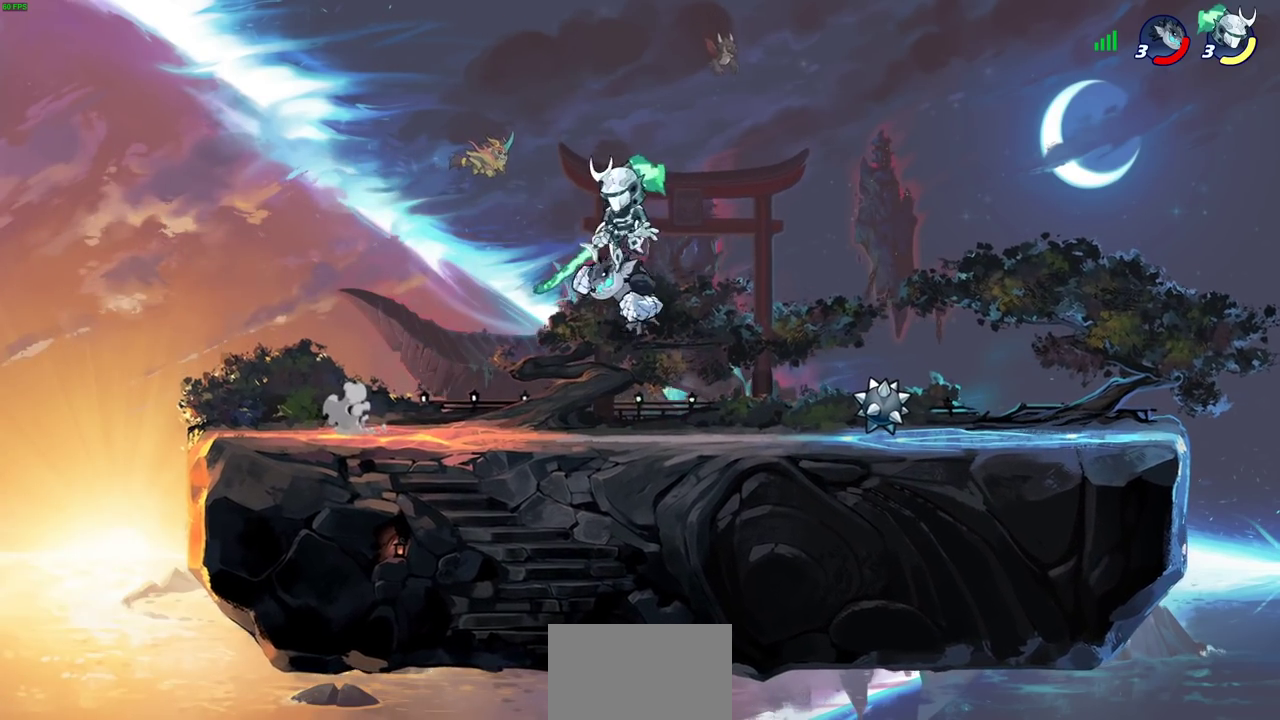
{"dt_ms": 400, "buttons": [], "left_stick": "left", "right_stick": "center", "events": [[50, "left_stick", "up-right"], [67, "SQUARE", "down"], [133, "SQUARE", "up"], [167, "left_stick", "left"]]}
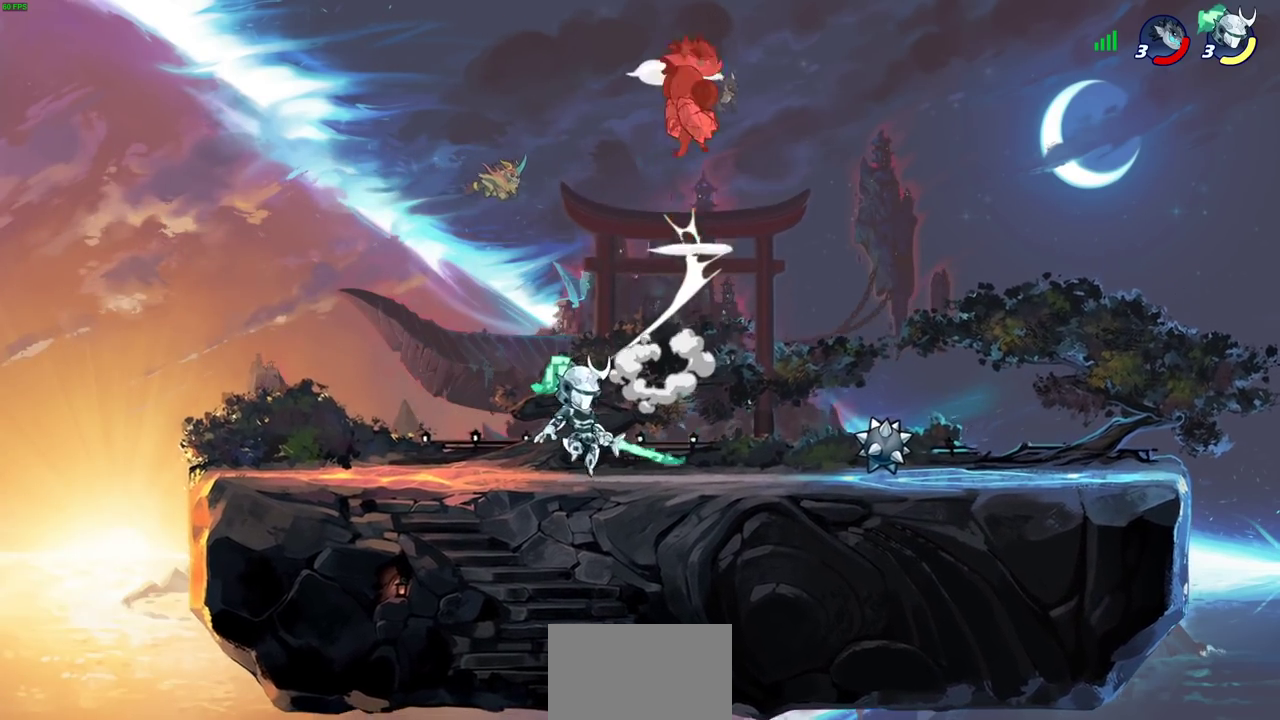
{"dt_ms": 700, "buttons": [], "left_stick": "right", "right_stick": "center", "events": [[133, "left_stick", "right"], [250, "CROSS", "down"], [400, "CROSS", "up"], [517, "CROSS", "down"], [550, "left_stick", "center"], [617, "CROSS", "up"], [667, "left_stick", "right"]]}
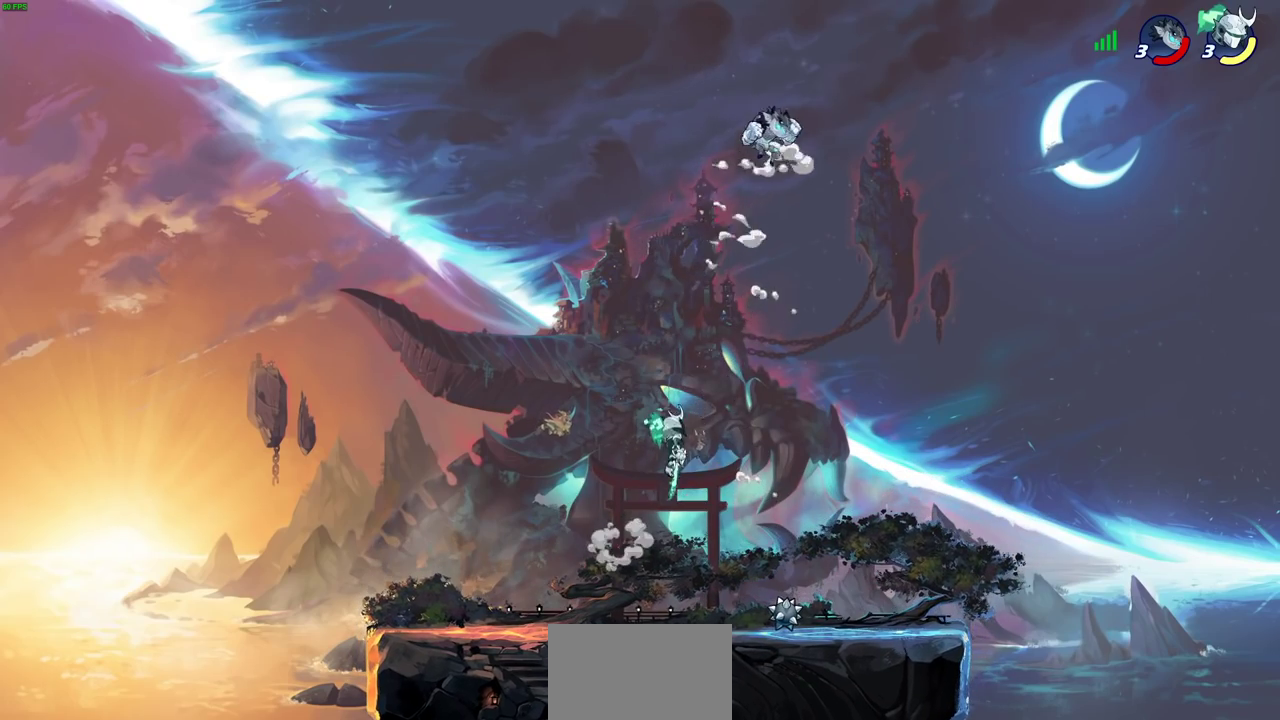
{"dt_ms": 400, "buttons": [], "left_stick": "right", "right_stick": "center", "events": [[117, "left_stick", "up-right"], [183, "SQUARE", "down"], [200, "left_stick", "right"], [283, "SQUARE", "up"]]}
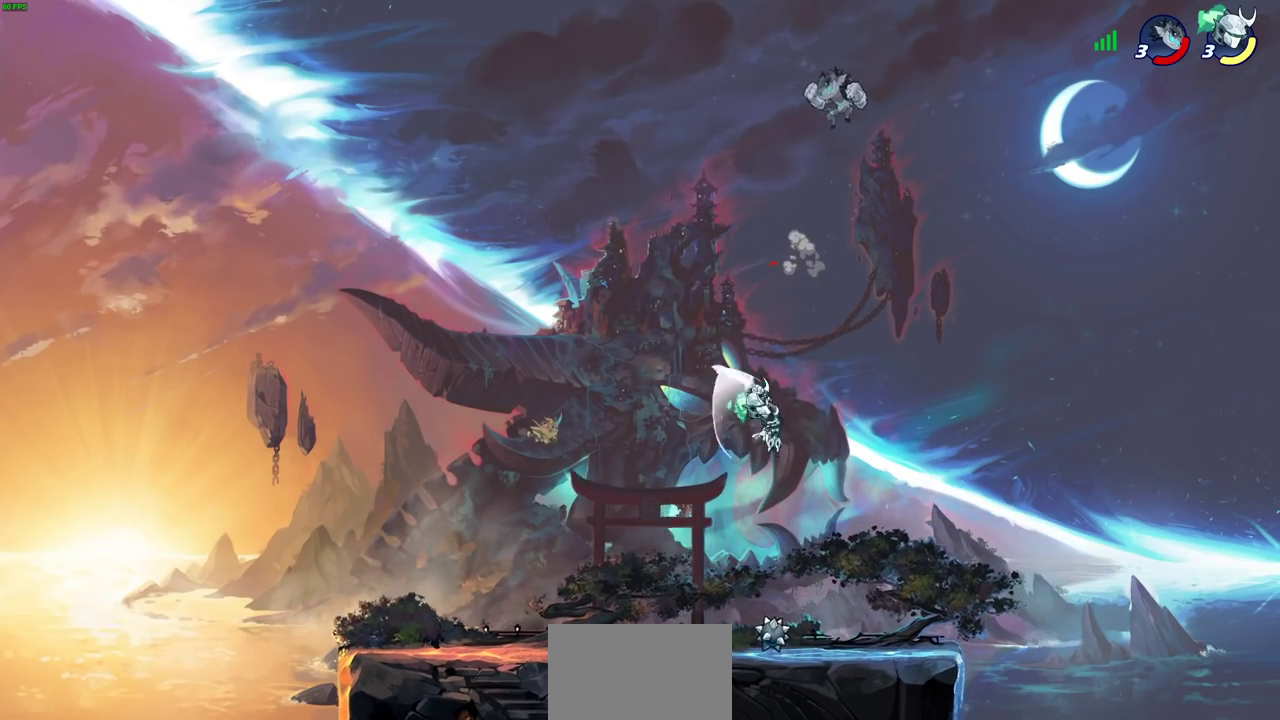
{"dt_ms": 400, "buttons": [], "left_stick": "down-left", "right_stick": "center", "events": [[50, "left_stick", "up-left"], [100, "left_stick", "left"], [300, "left_stick", "down-left"]]}
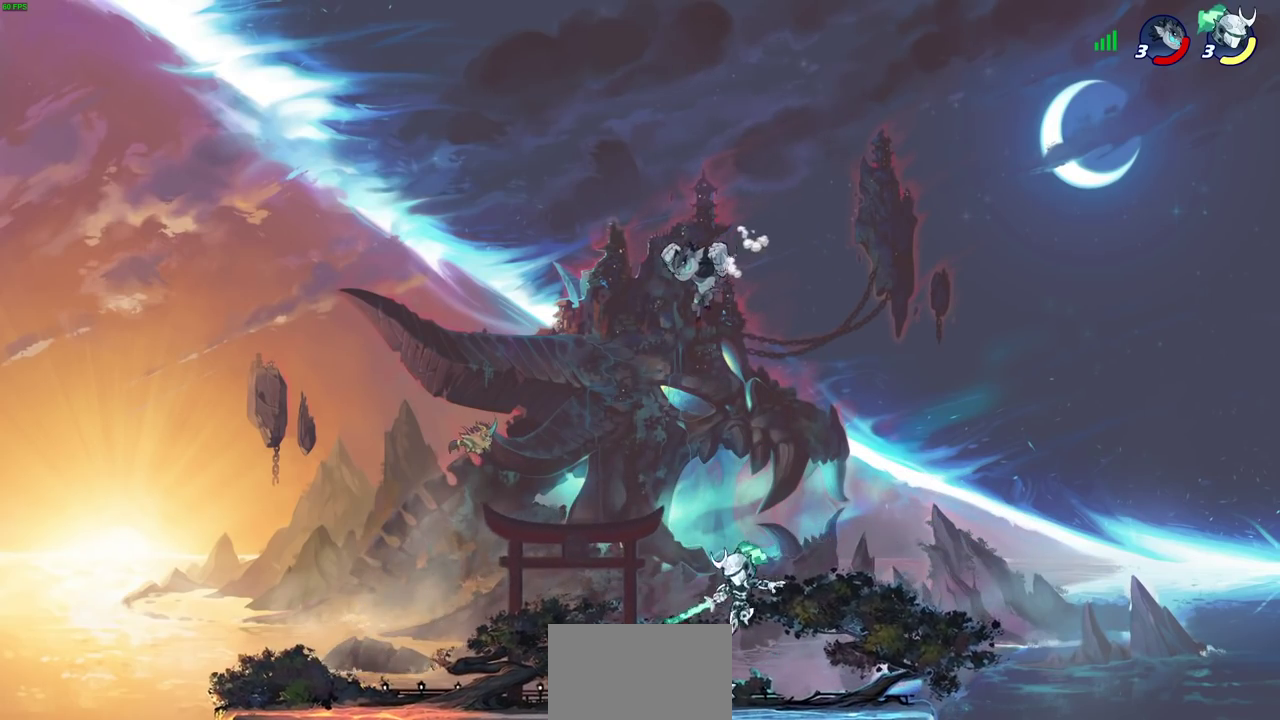
{"dt_ms": 700, "buttons": [], "left_stick": "right", "right_stick": "center", "events": [[200, "left_stick", "left"], [283, "R2", "down"], [317, "left_stick", "up-left"], [383, "left_stick", "left"], [417, "R2", "up"], [533, "left_stick", "right"]]}
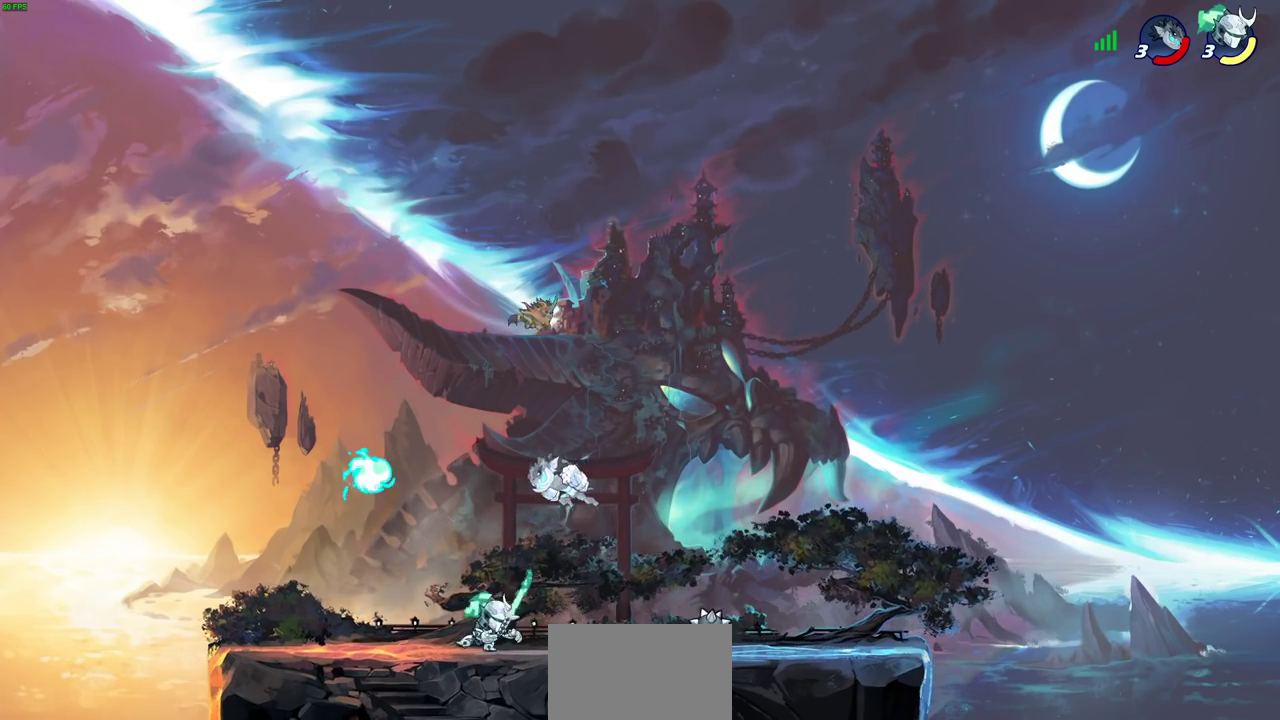
{"dt_ms": 400, "buttons": [], "left_stick": "down-left", "right_stick": "center", "events": [[100, "left_stick", "down"], [200, "left_stick", "down-right"], [250, "R2", "down"], [250, "left_stick", "right"], [367, "R2", "up"], [367, "left_stick", "down-left"]]}
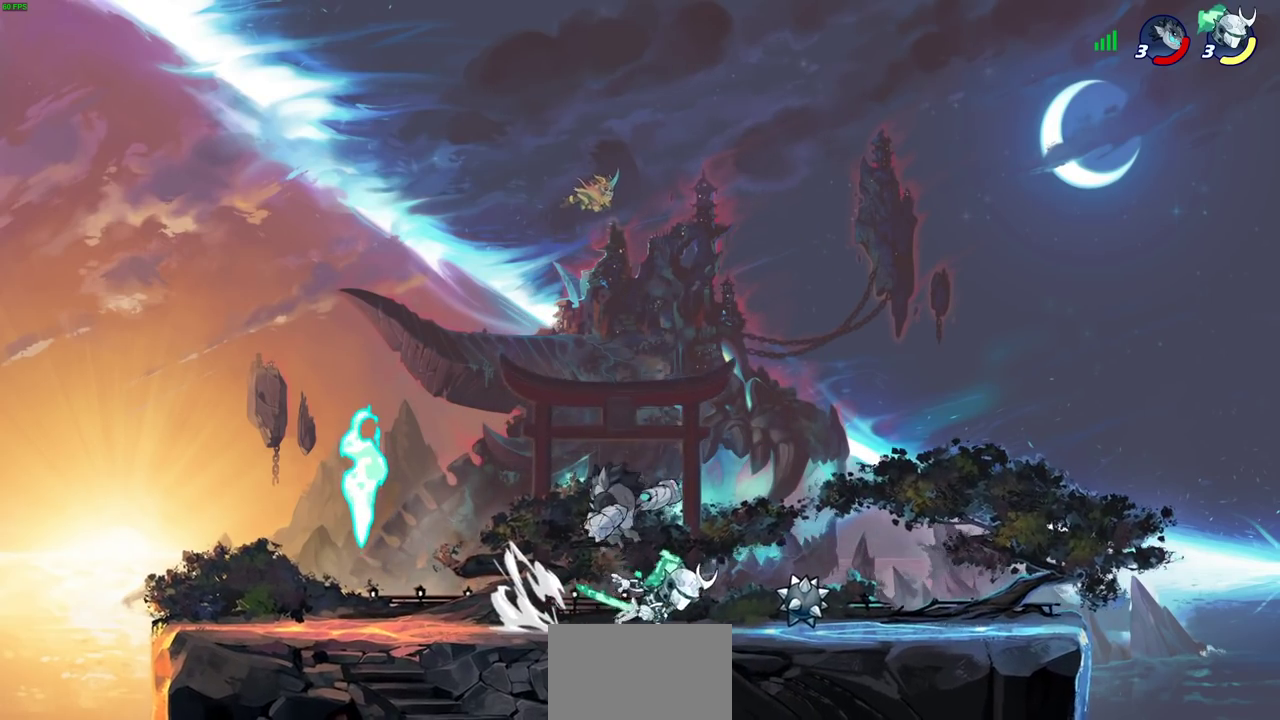
{"dt_ms": 300, "buttons": [], "left_stick": "center", "right_stick": "center", "events": [[50, "SQUARE", "down"], [133, "SQUARE", "up"], [183, "left_stick", "down"], [233, "left_stick", "center"]]}
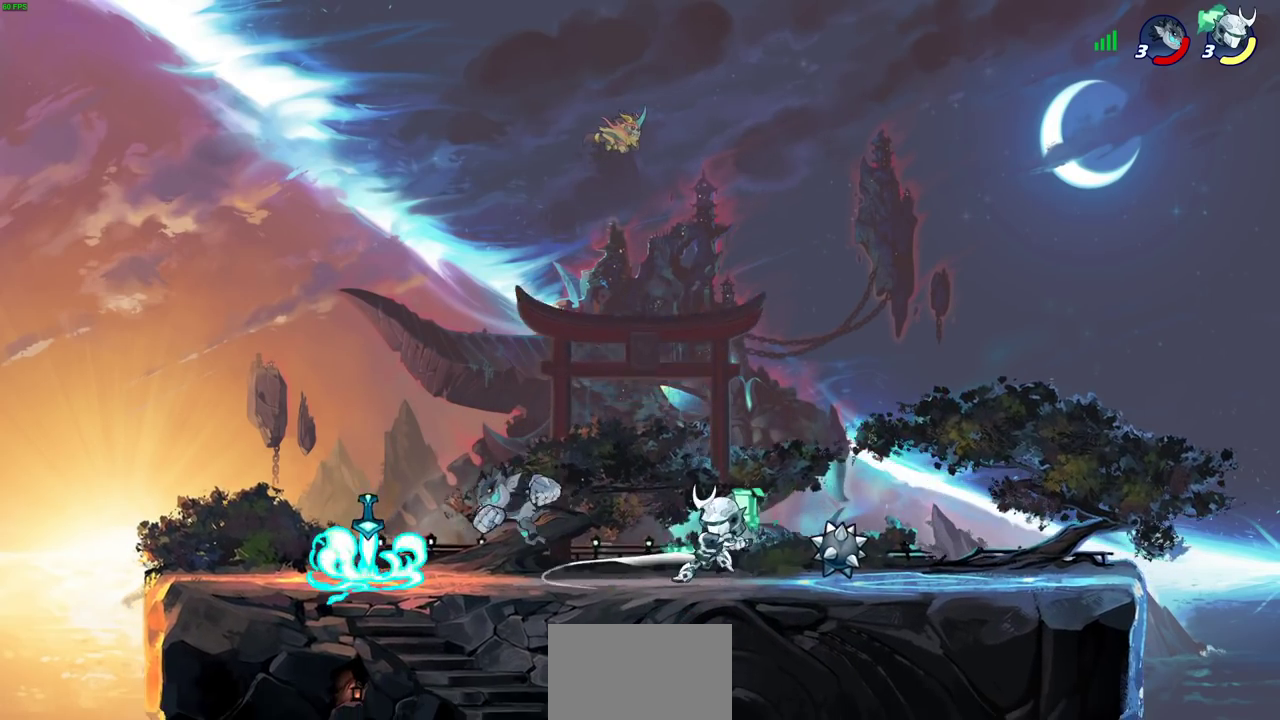
{"dt_ms": 700, "buttons": [], "left_stick": "center", "right_stick": "center", "events": [[417, "left_stick", "left"], [450, "R2", "down"], [500, "SQUARE", "down"], [533, "left_stick", "center"], [567, "R2", "up"], [583, "SQUARE", "up"]]}